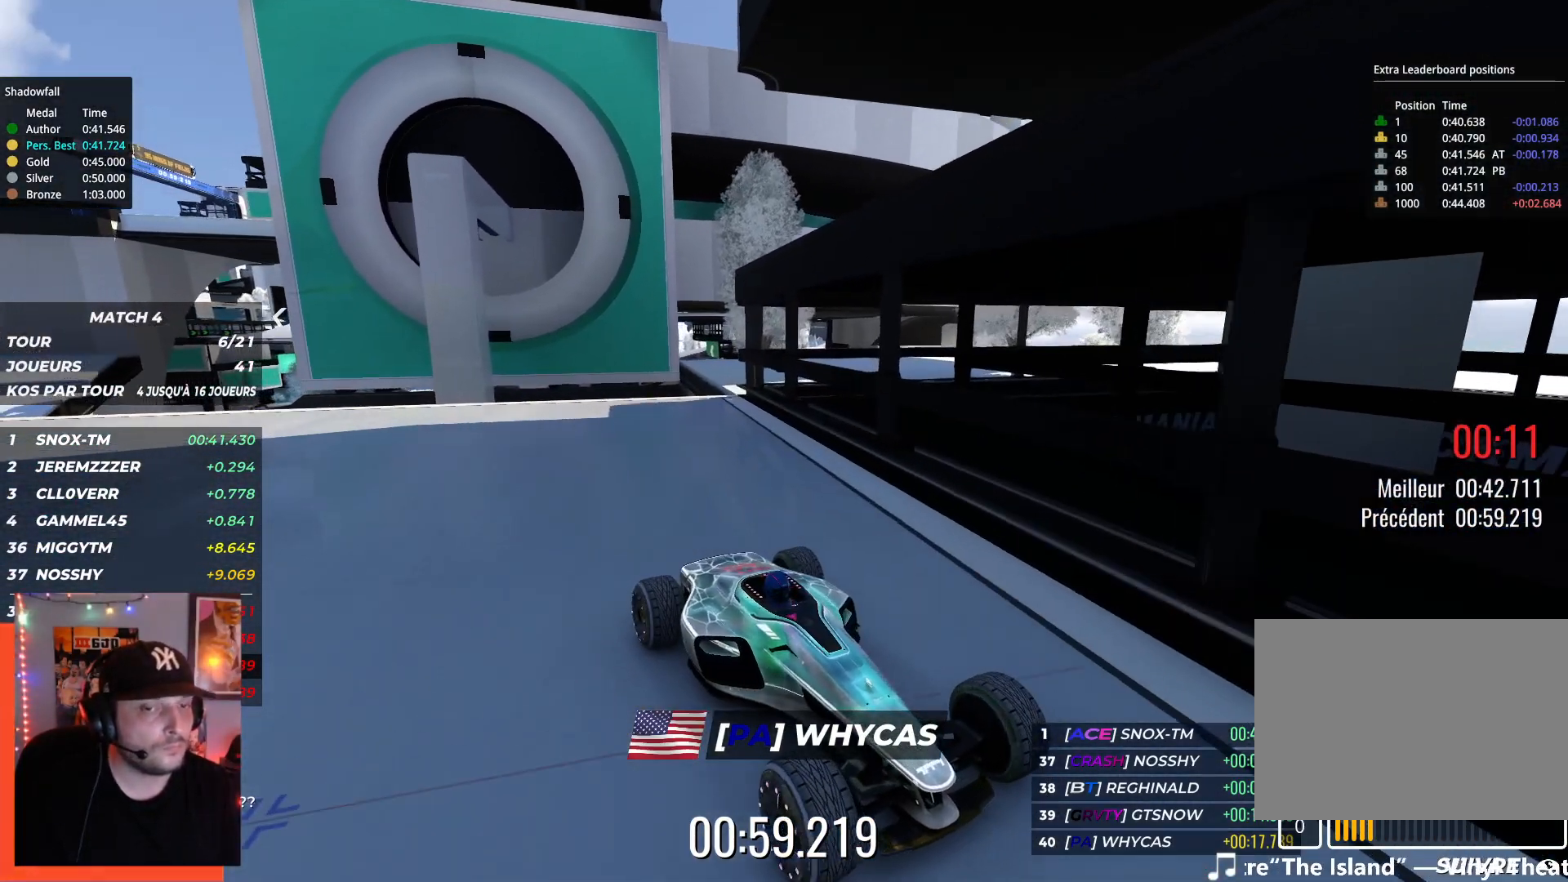
Gameplay with keyboard; each line is a JSON object with the keys held at the frame after it. "events" lists presses ("down") and releases ("up") of "down", "left", "right" and "up" between this image and that frame as [ms after this image, input, new state], when the widget could be followed in between. No other keys are recorded. Mouse input is not recorded.
{"keys": [], "events": []}
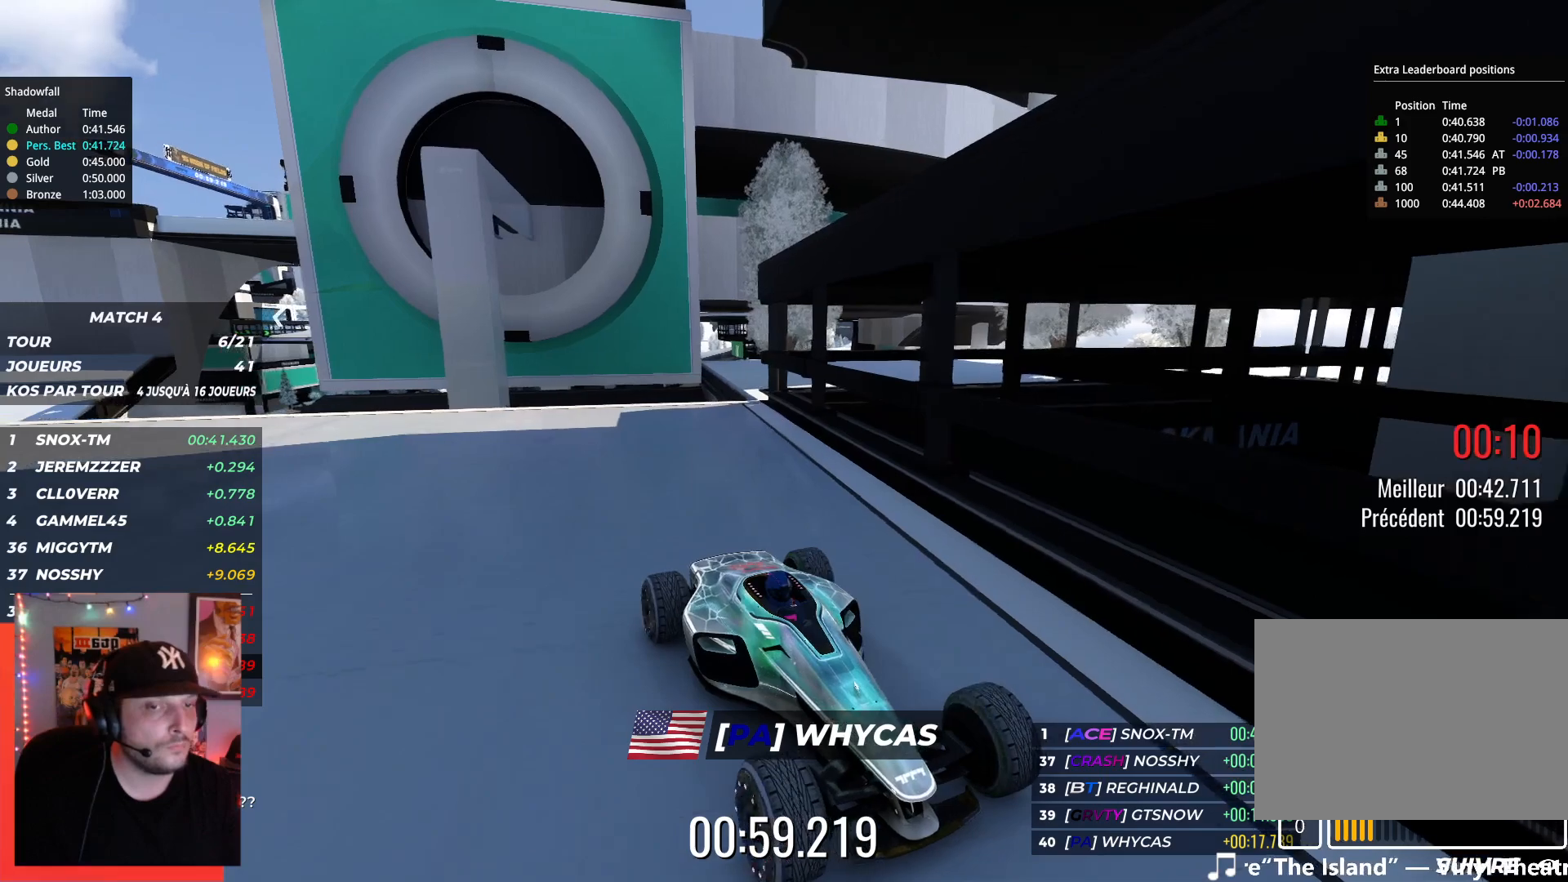
{"keys": [], "events": []}
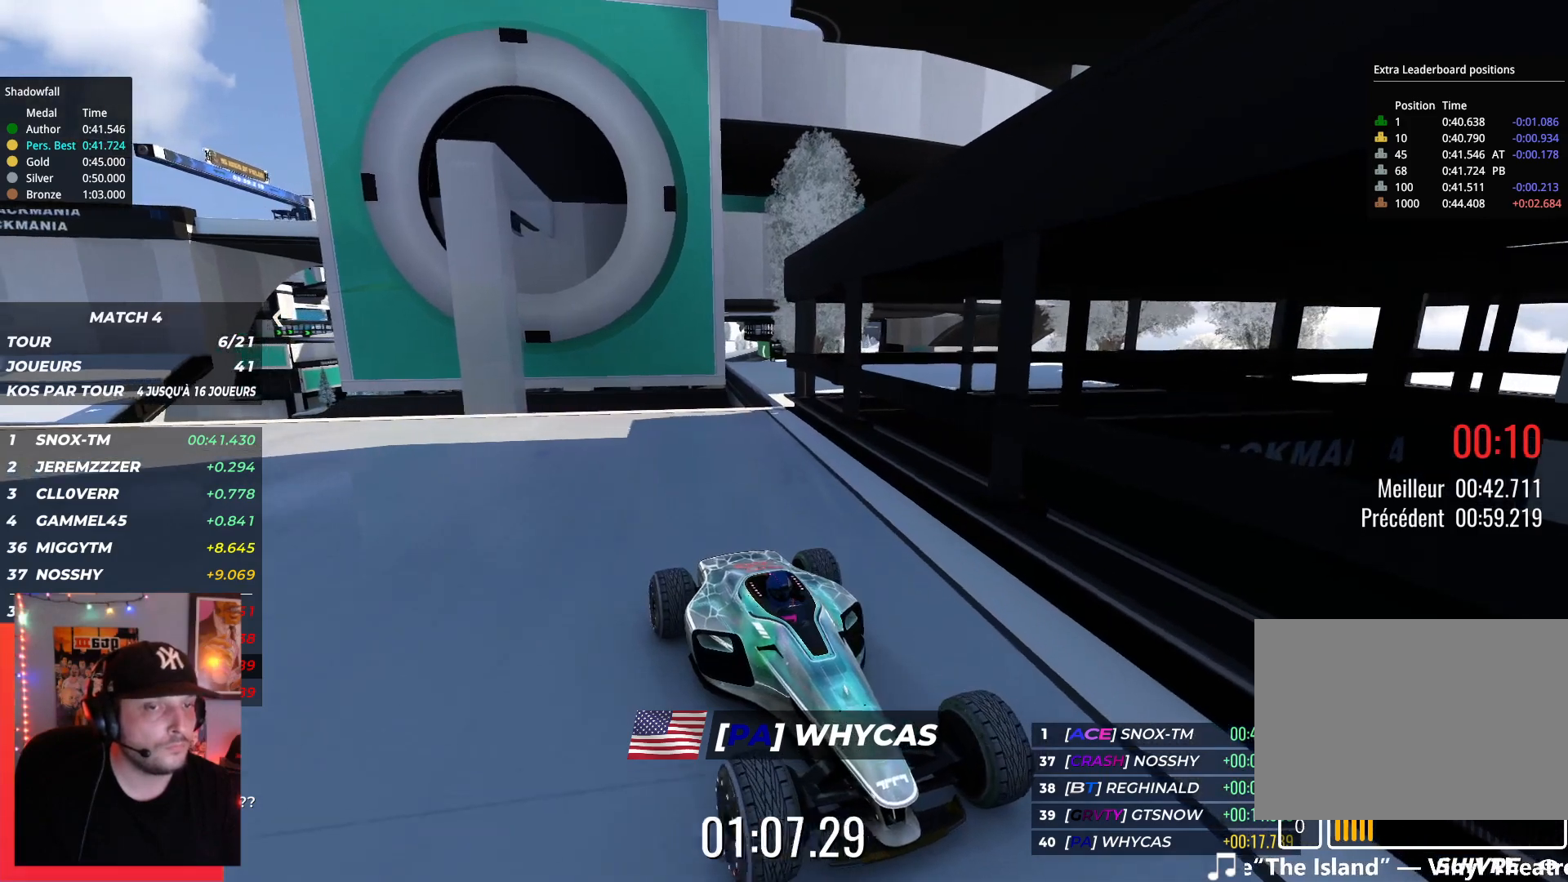
{"keys": ["left", "up"], "events": [[50, "left", "down"], [50, "up", "down"]]}
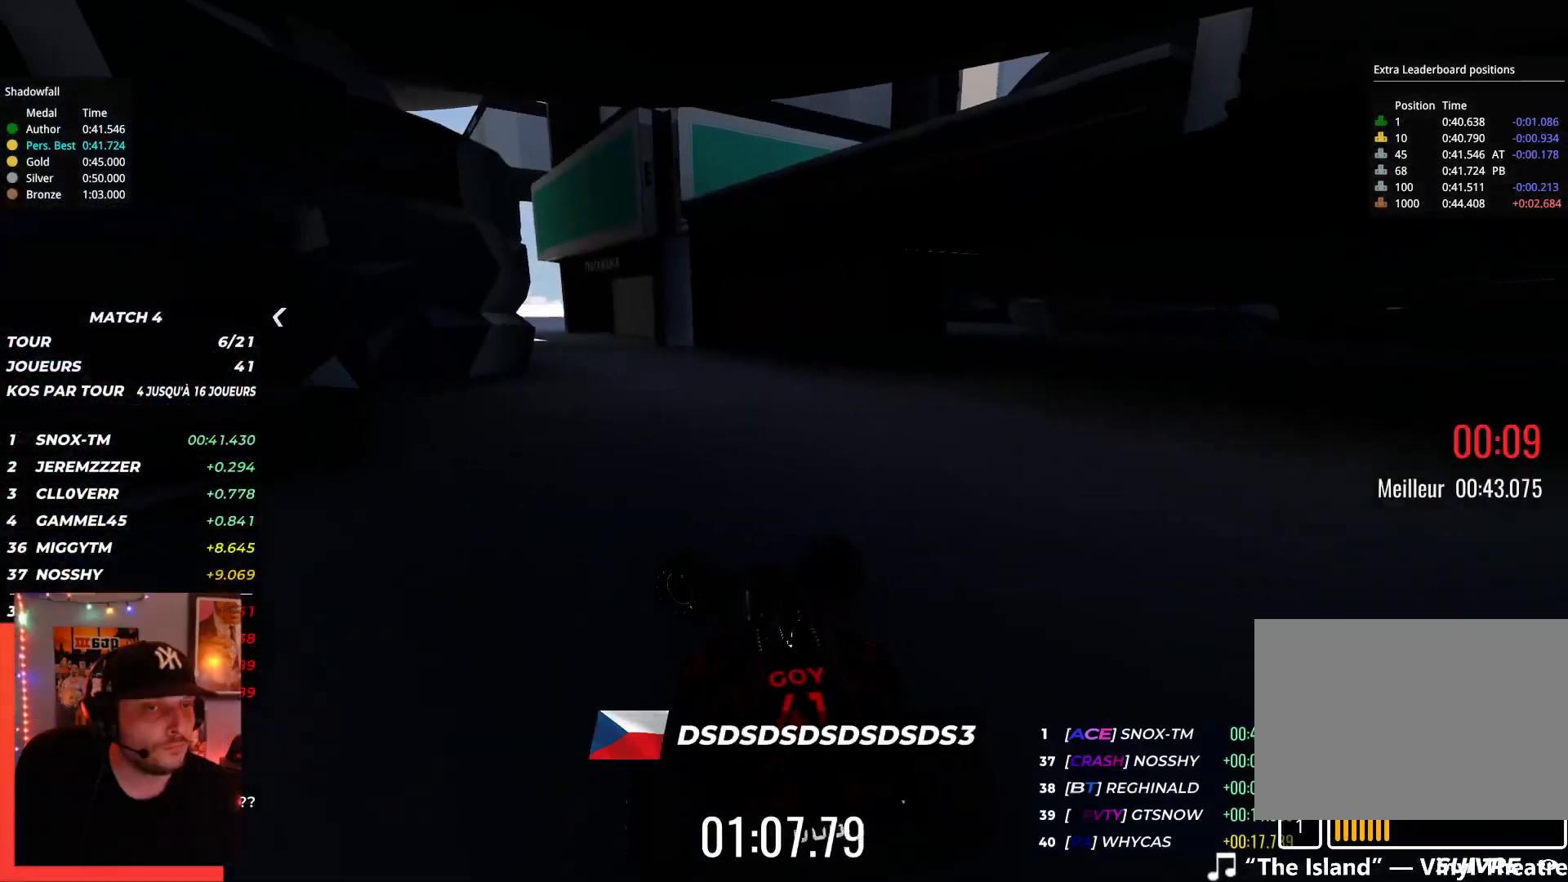
{"keys": ["left", "up"], "events": [[134, "up", "up"], [417, "up", "down"]]}
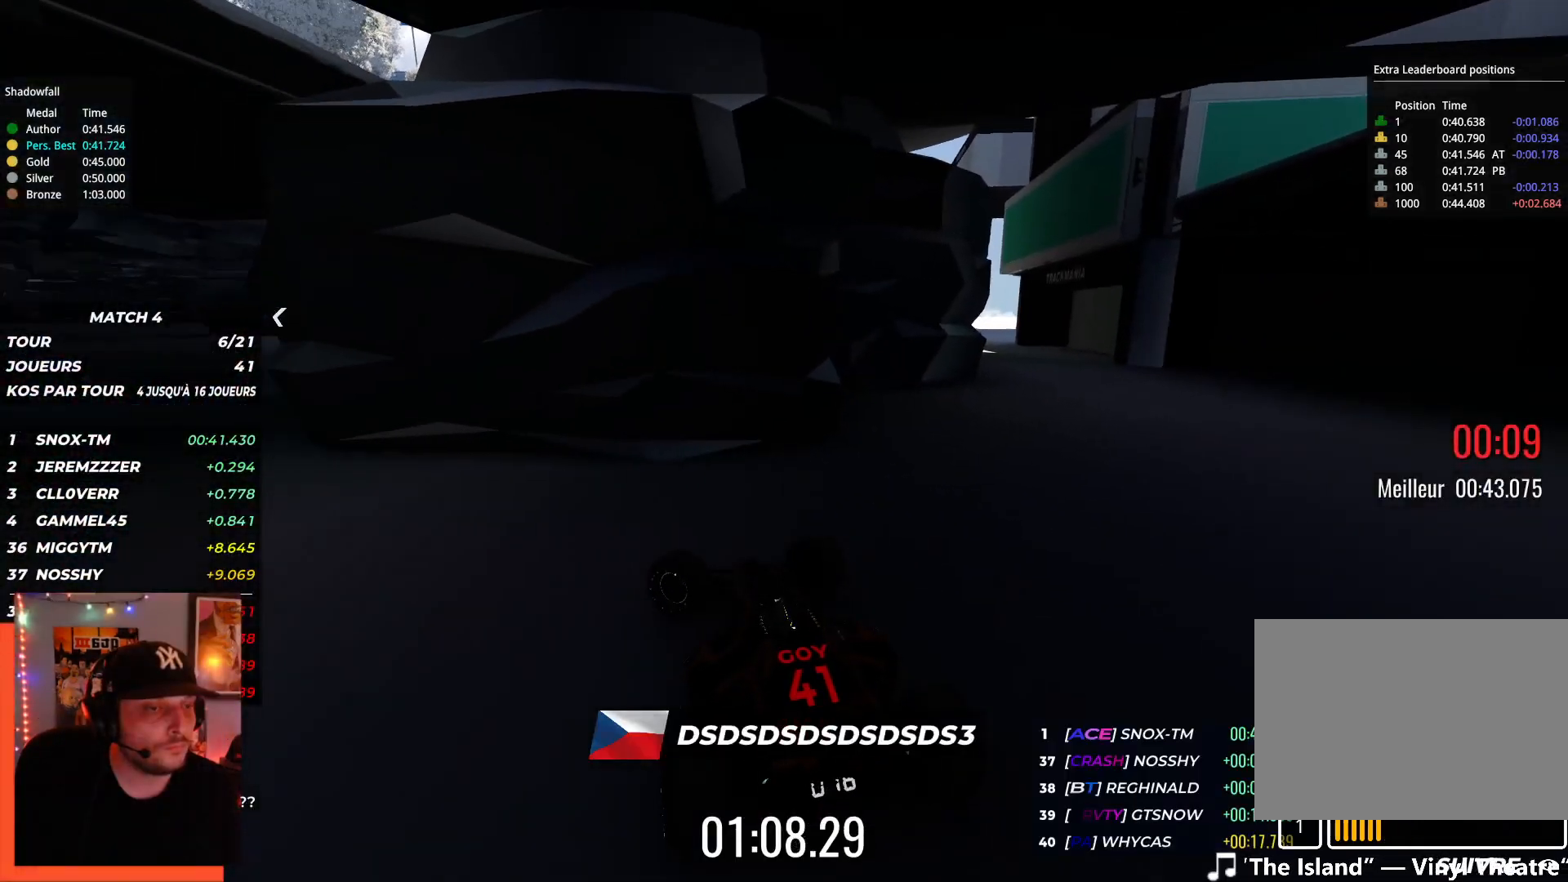
{"keys": ["left", "up"], "events": []}
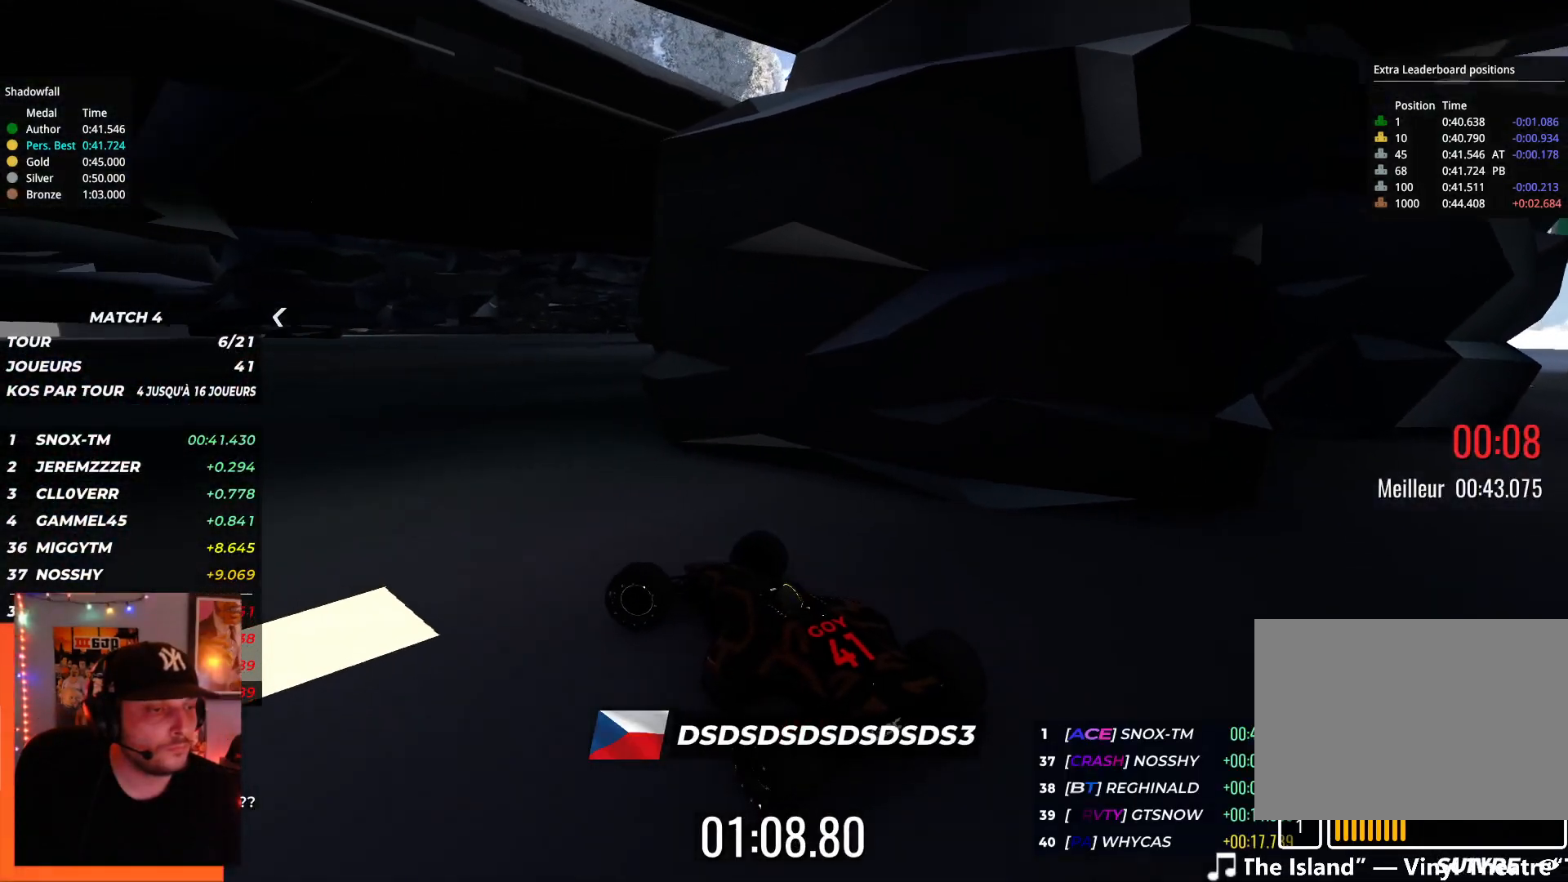
{"keys": ["up"], "events": [[500, "left", "up"]]}
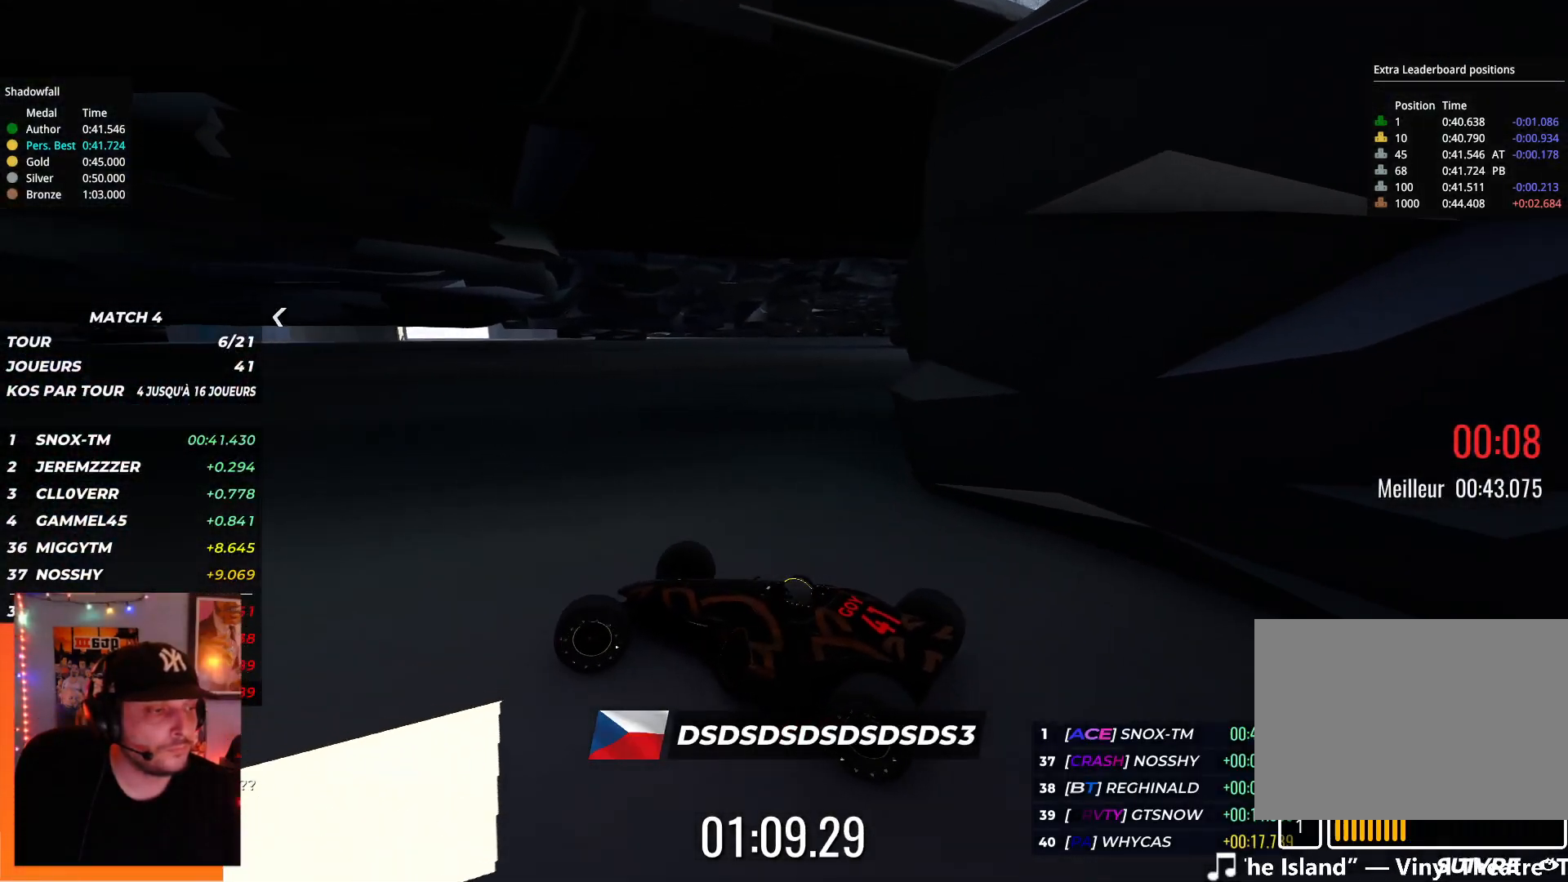
{"keys": ["down", "left", "up"], "events": [[17, "right", "down"], [167, "down", "down"], [450, "right", "up"], [467, "left", "down"]]}
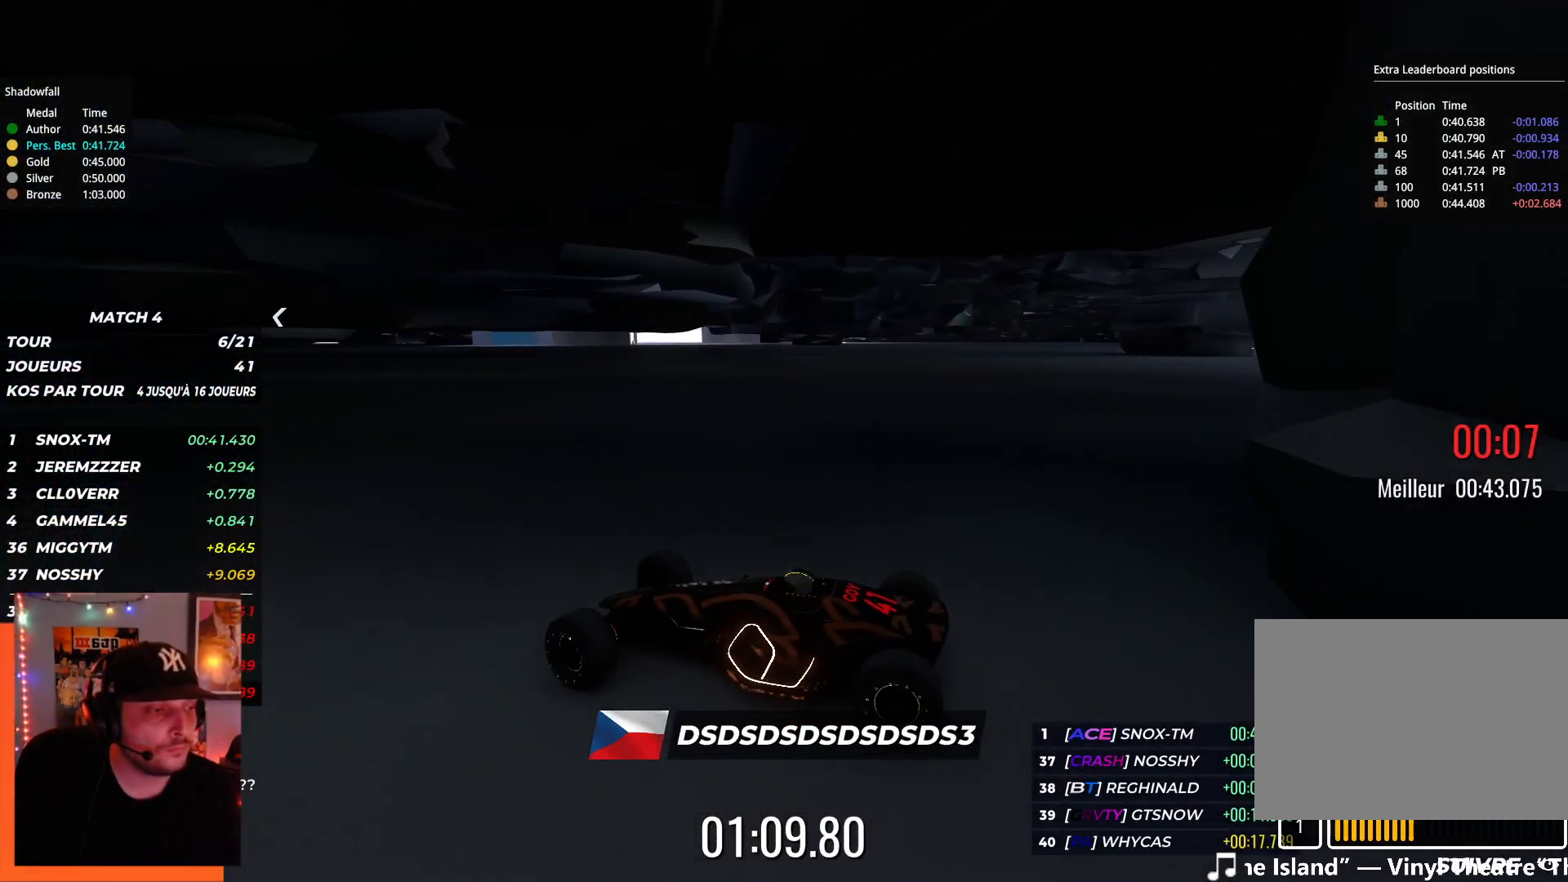
{"keys": ["down", "left", "up"], "events": [[84, "up", "up"], [317, "up", "down"]]}
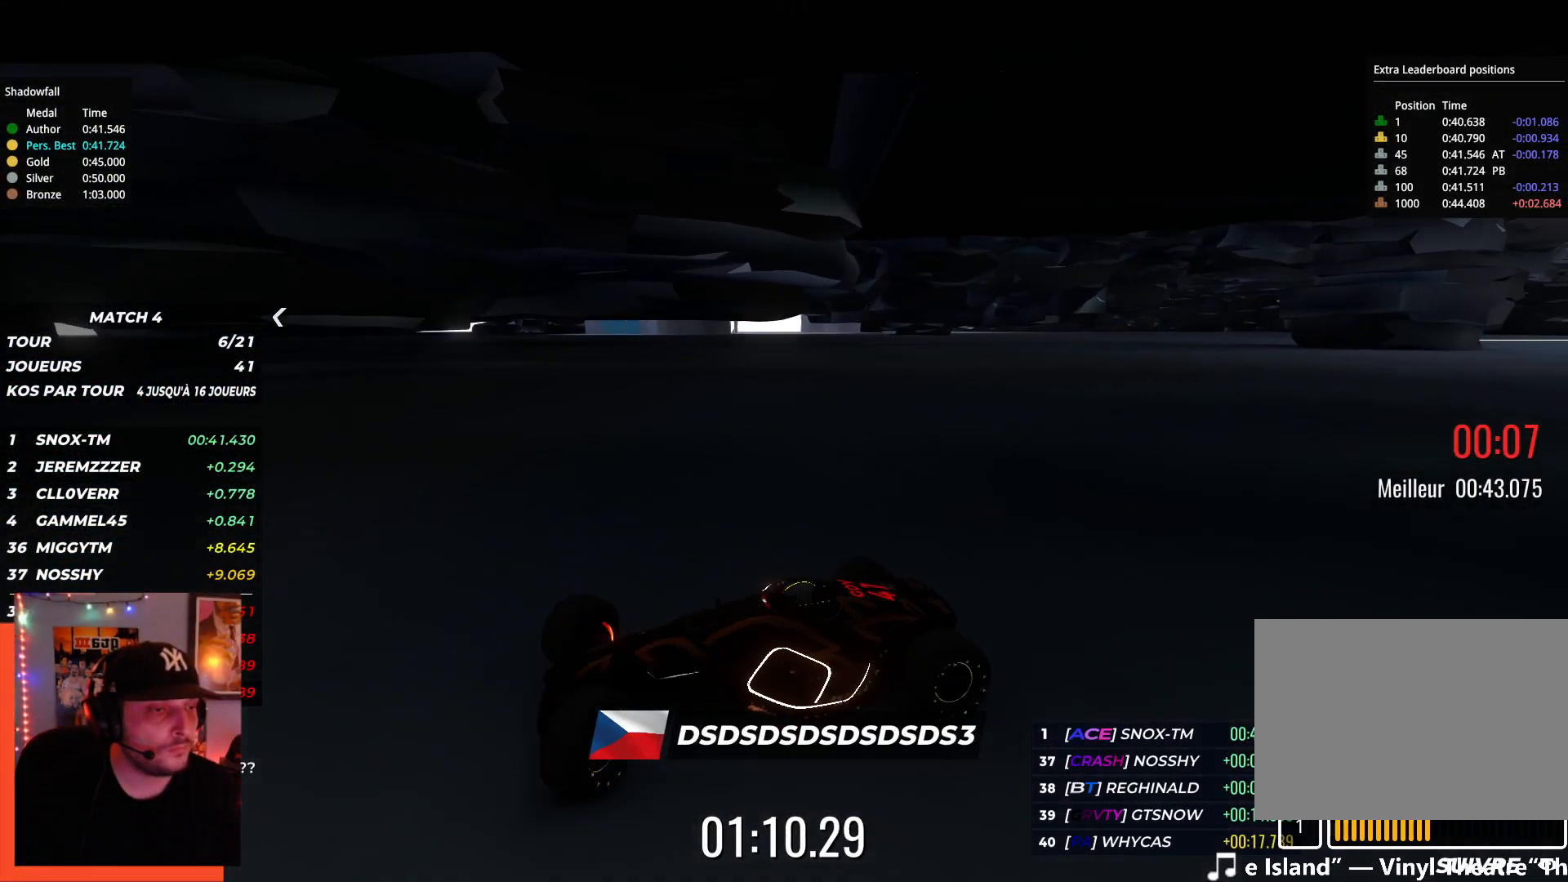
{"keys": ["left", "up"], "events": [[300, "down", "up"]]}
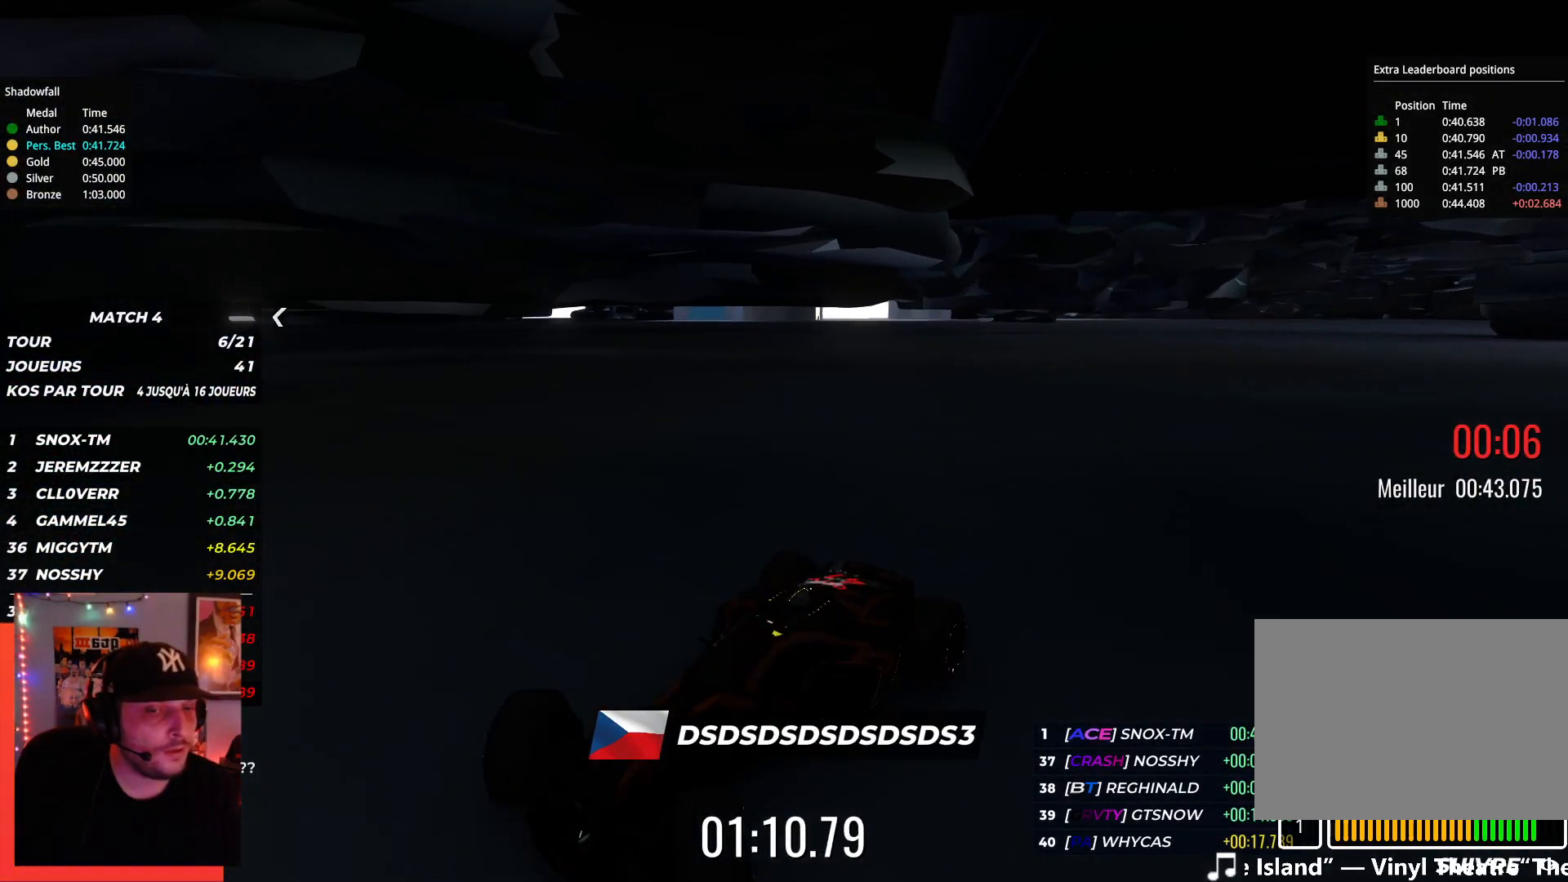
{"keys": ["left", "up"], "events": []}
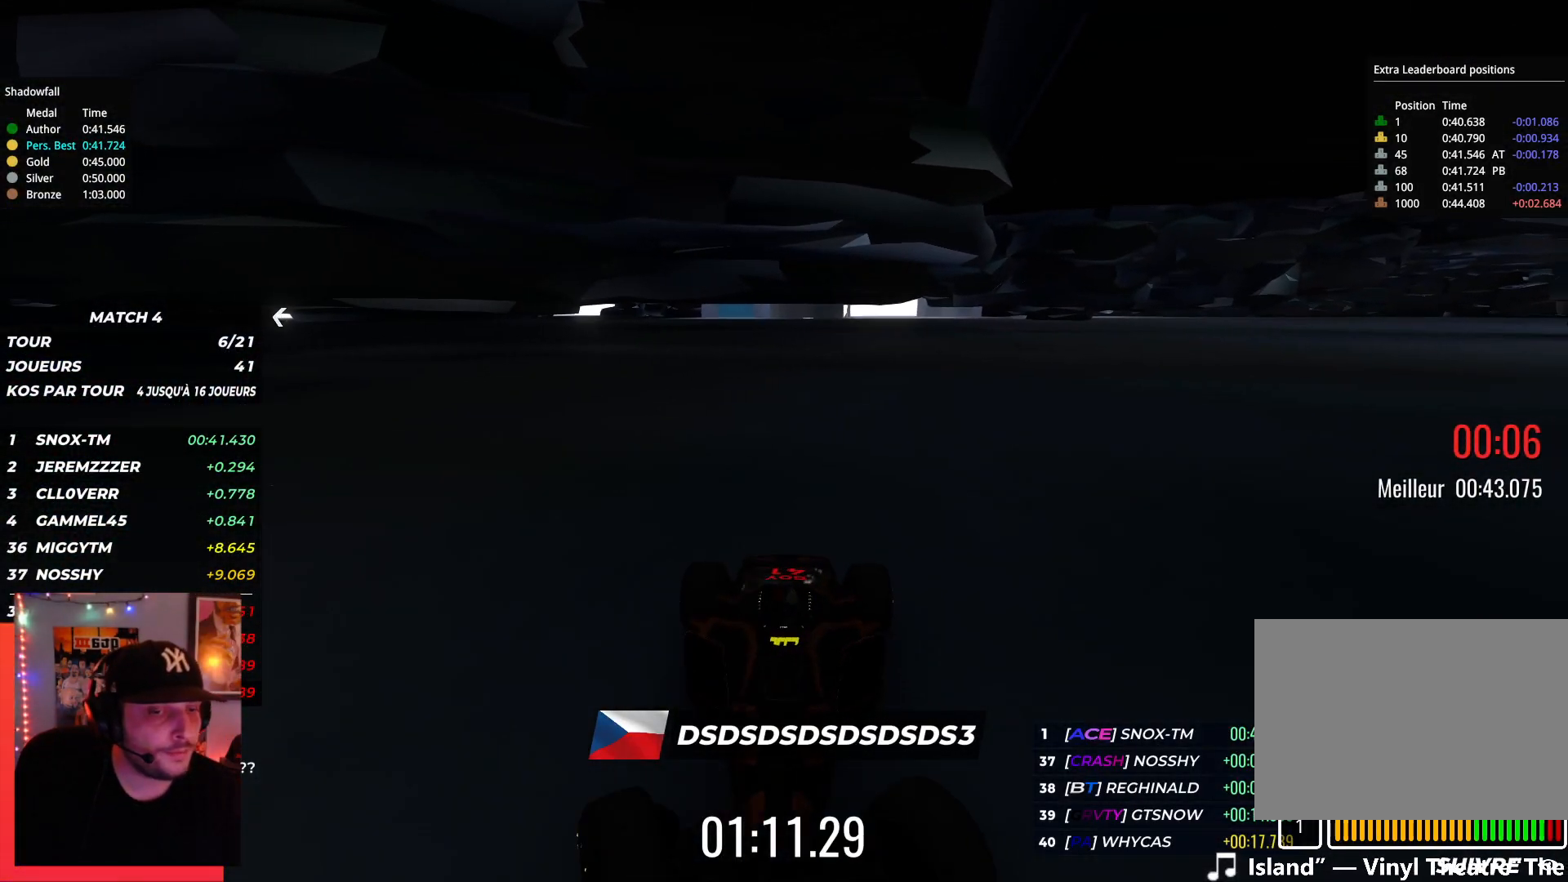
{"keys": ["left", "up"], "events": []}
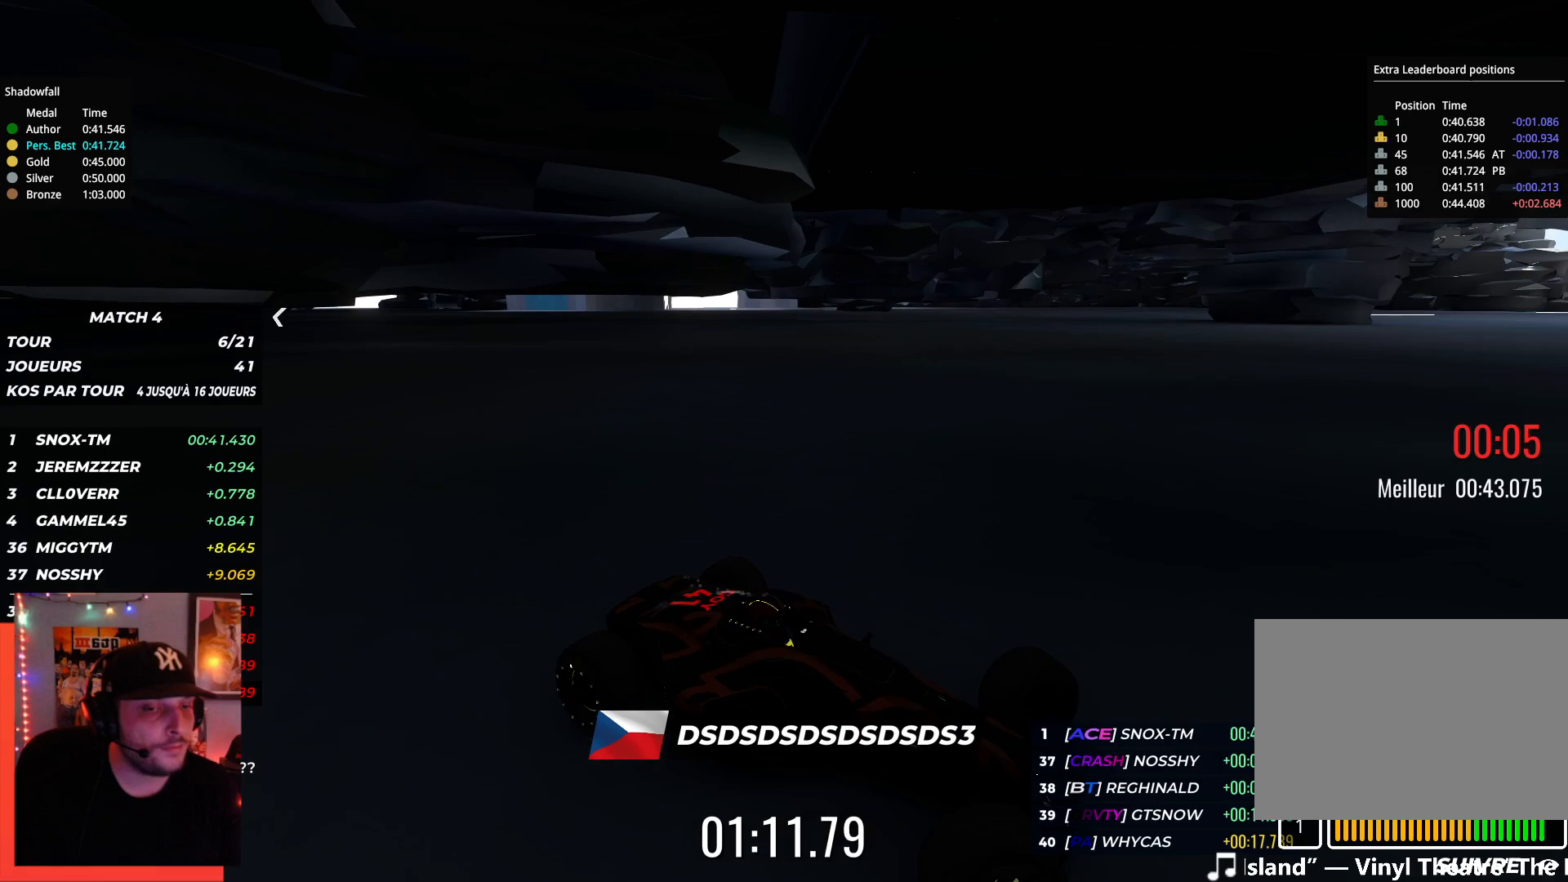
{"keys": ["left"], "events": [[434, "up", "up"]]}
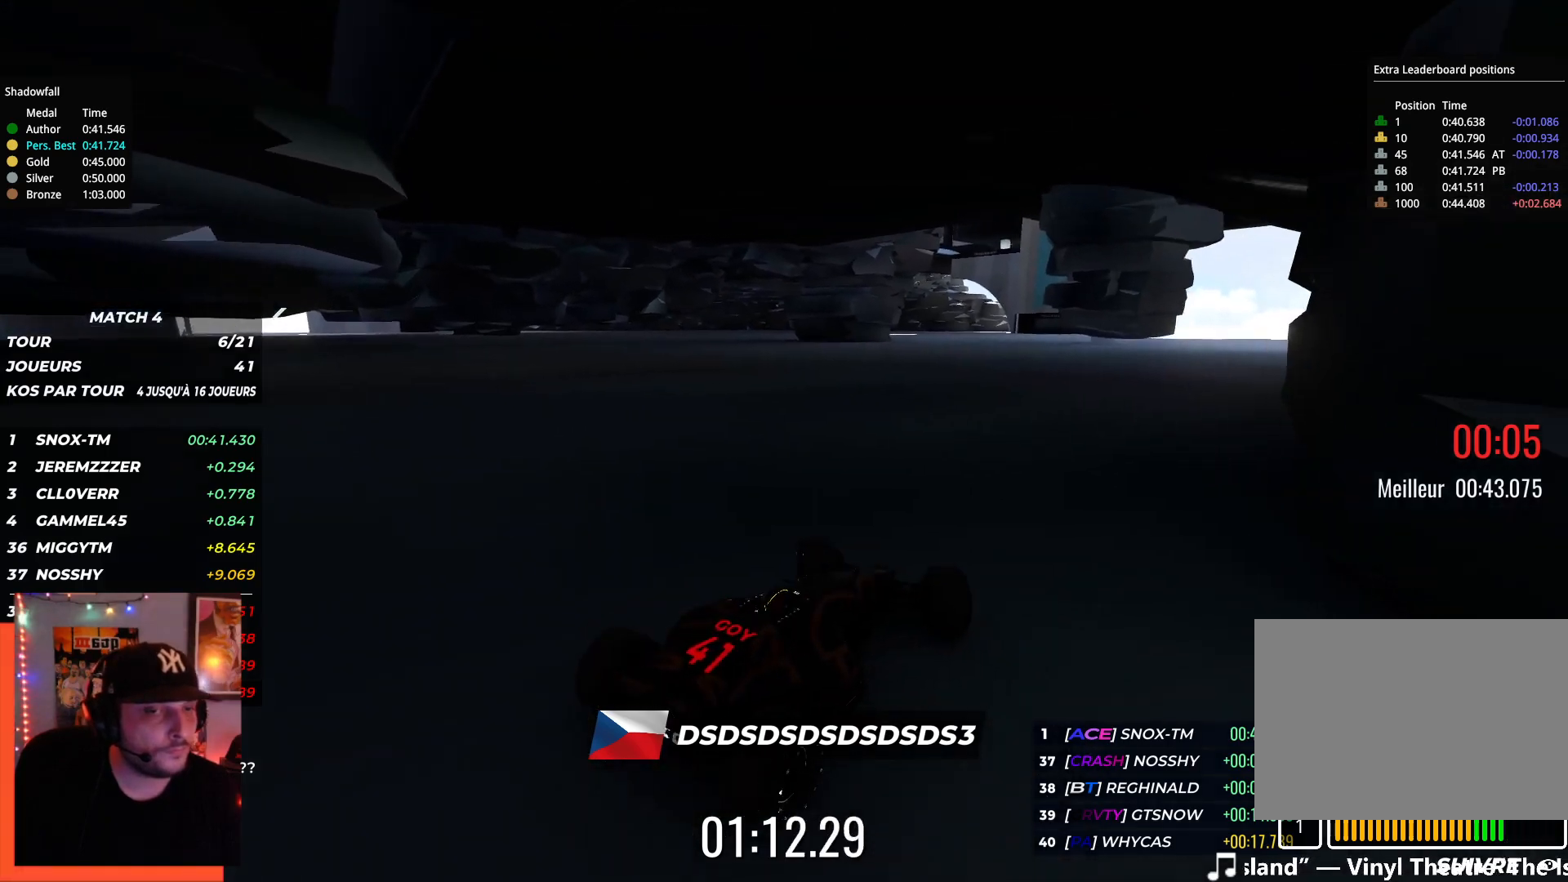
{"keys": ["left", "up"], "events": [[217, "up", "down"]]}
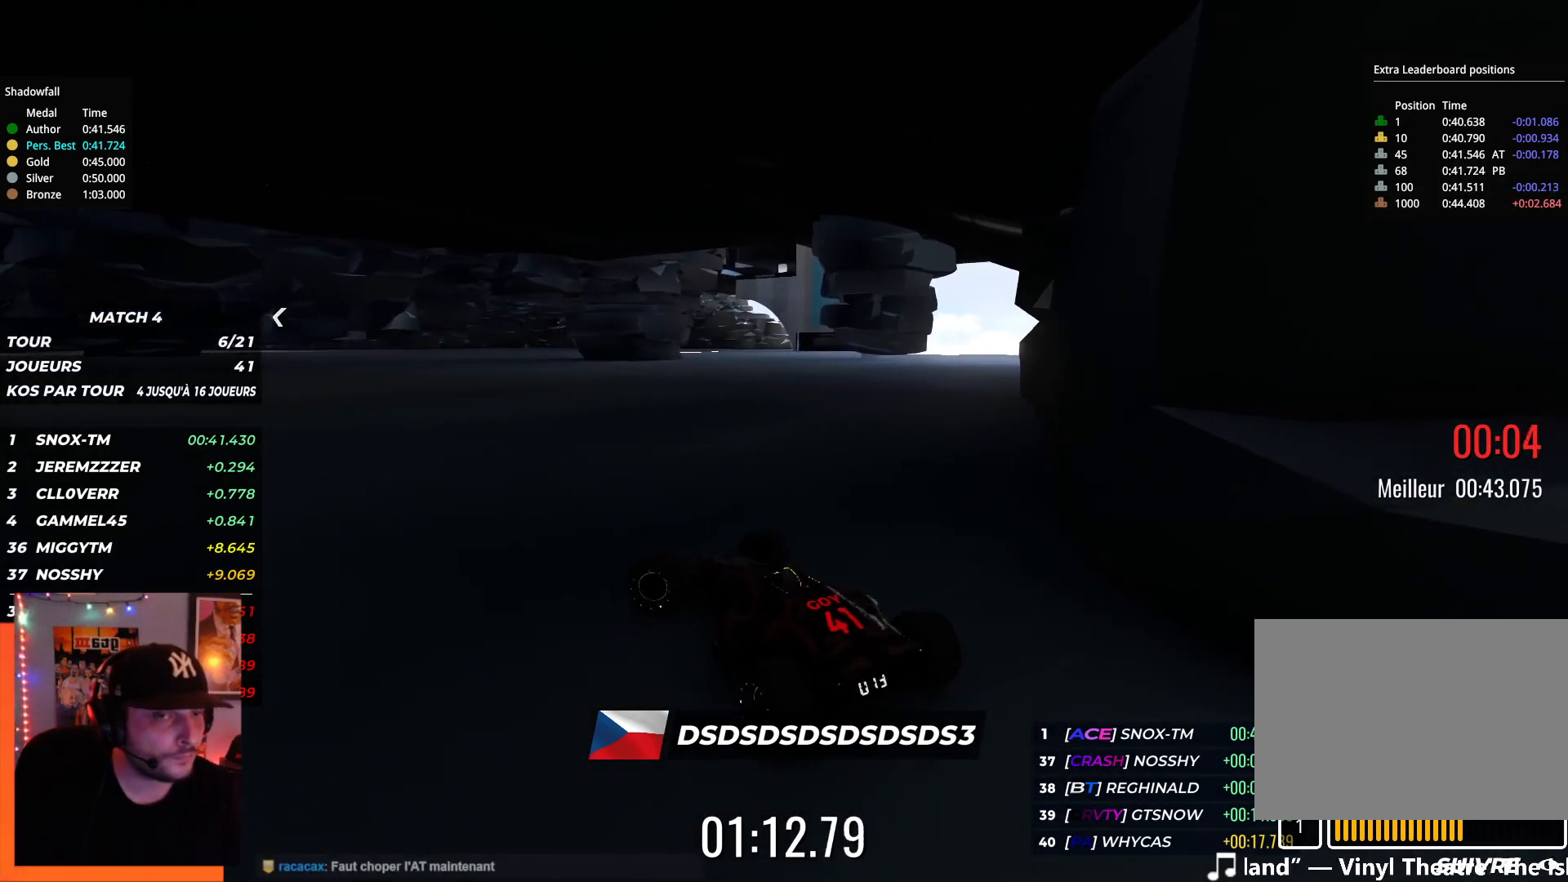
{"keys": ["down", "left", "up"], "events": [[400, "down", "down"]]}
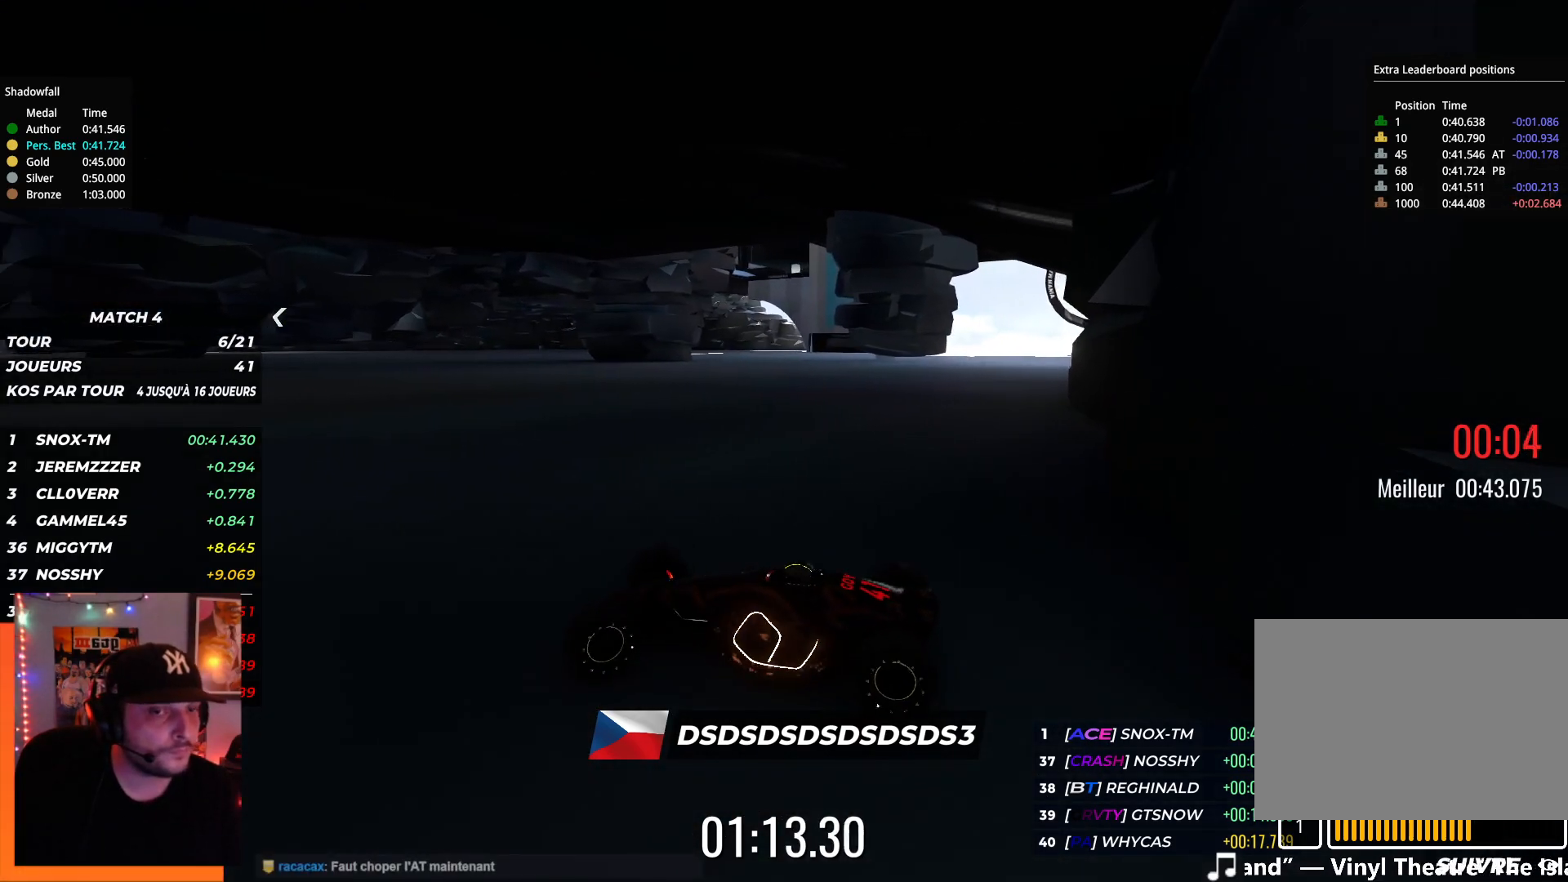
{"keys": ["down", "right"], "events": [[34, "left", "up"], [67, "up", "up"], [167, "right", "down"]]}
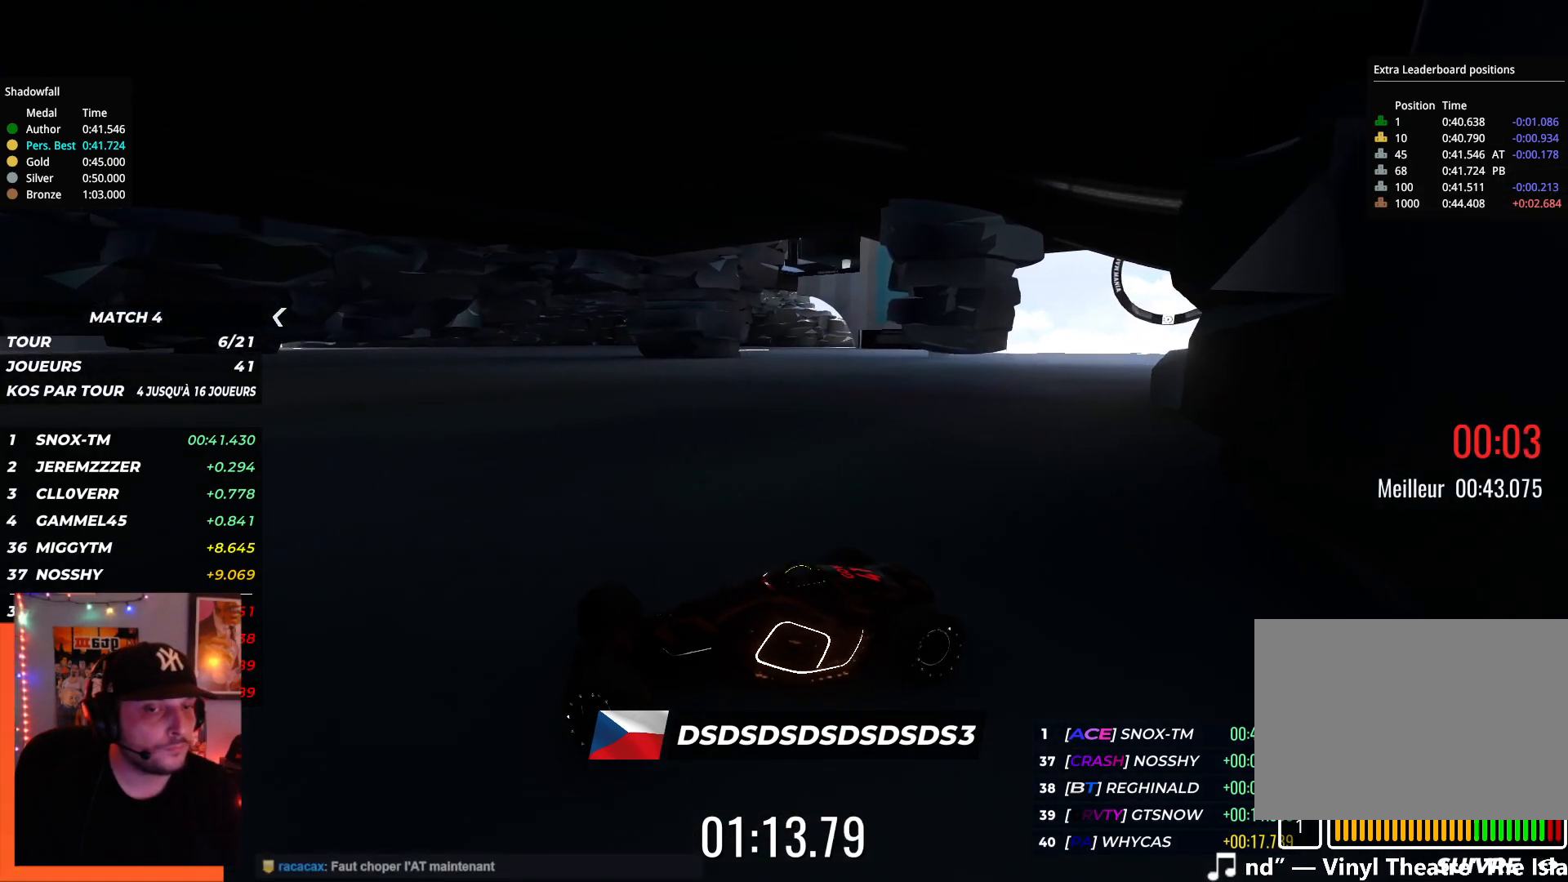
{"keys": ["right"], "events": [[167, "down", "up"]]}
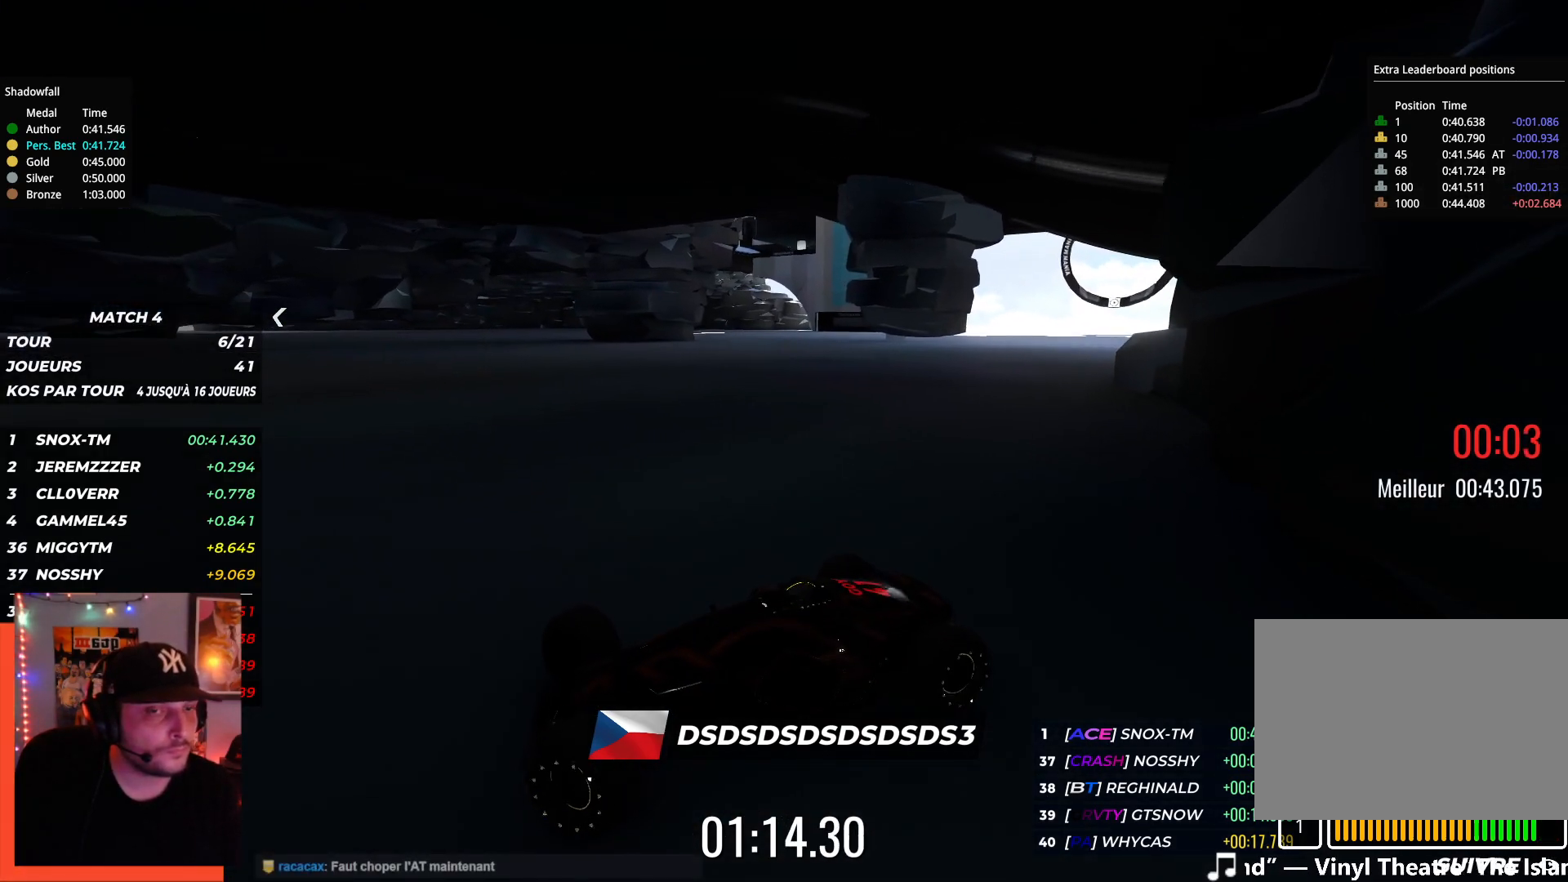
{"keys": ["right"], "events": []}
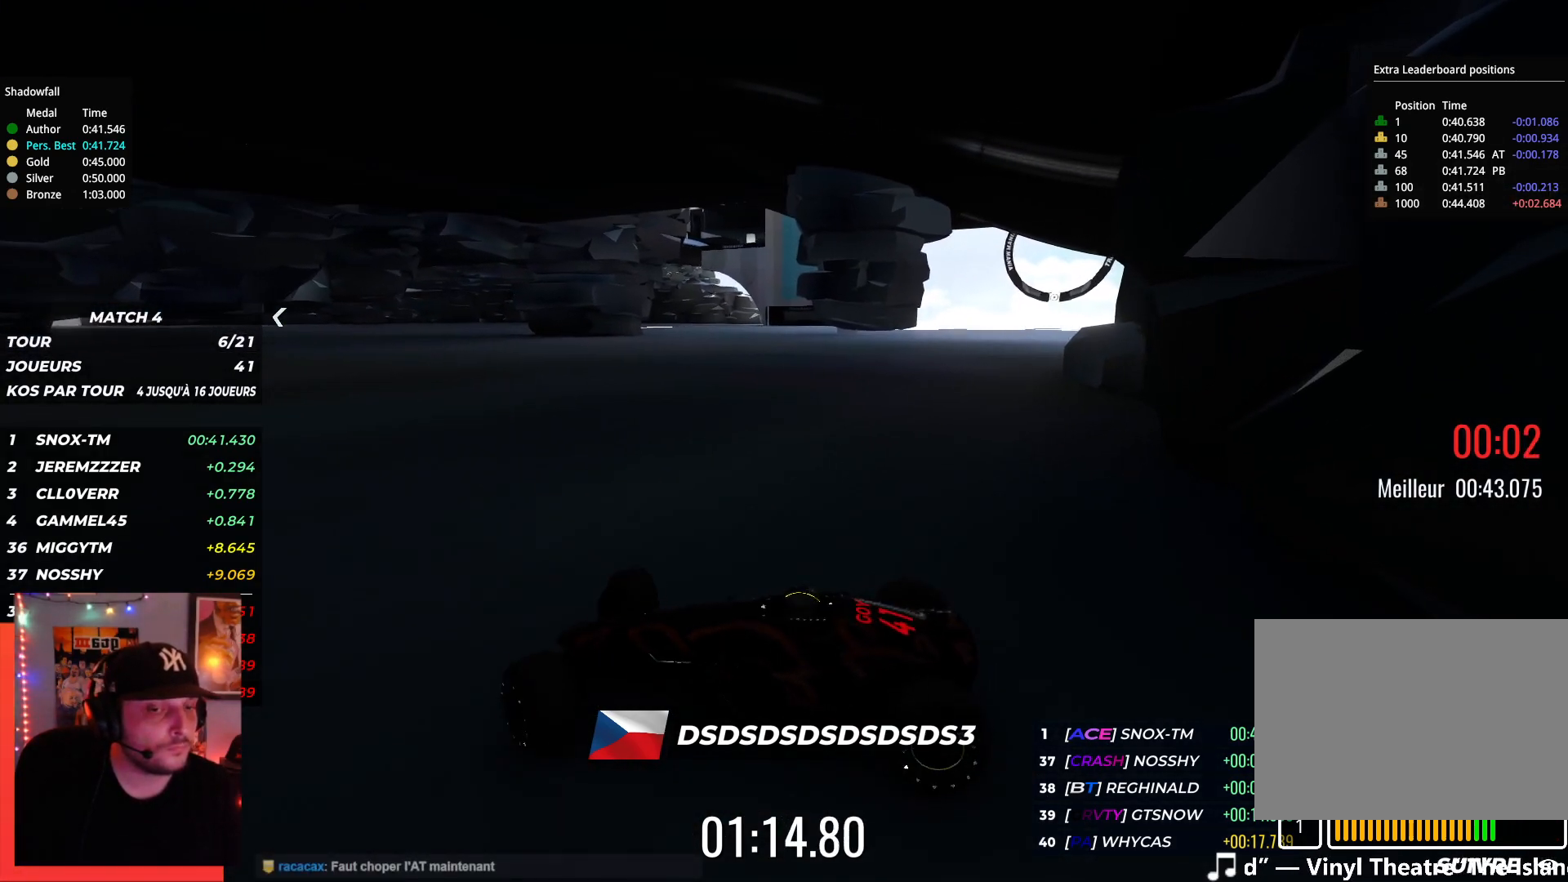
{"keys": ["right"], "events": []}
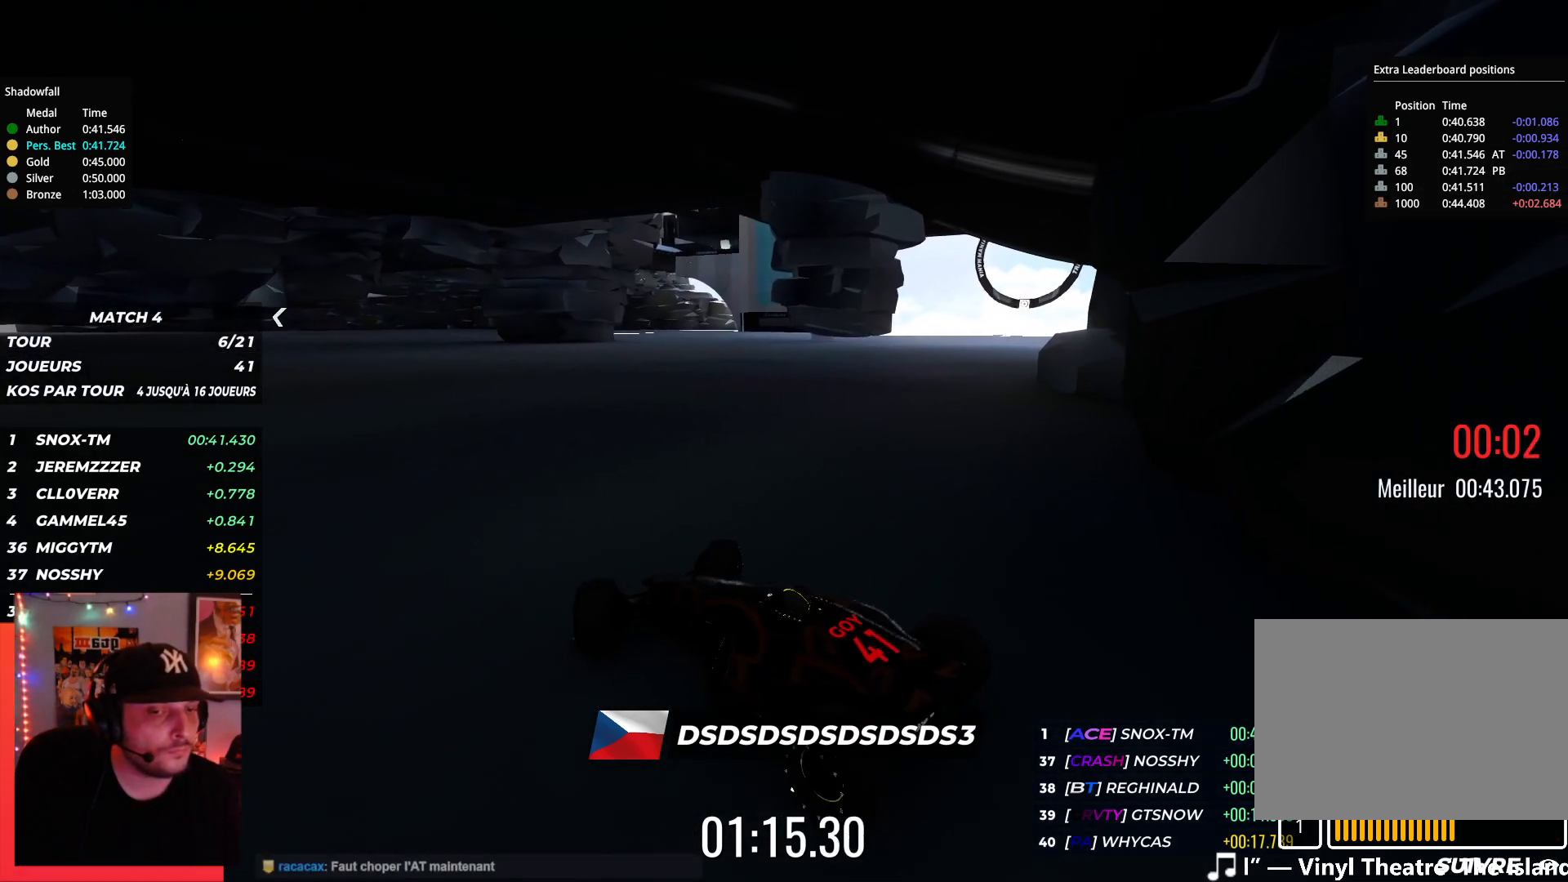
{"keys": [], "events": [[100, "right", "up"]]}
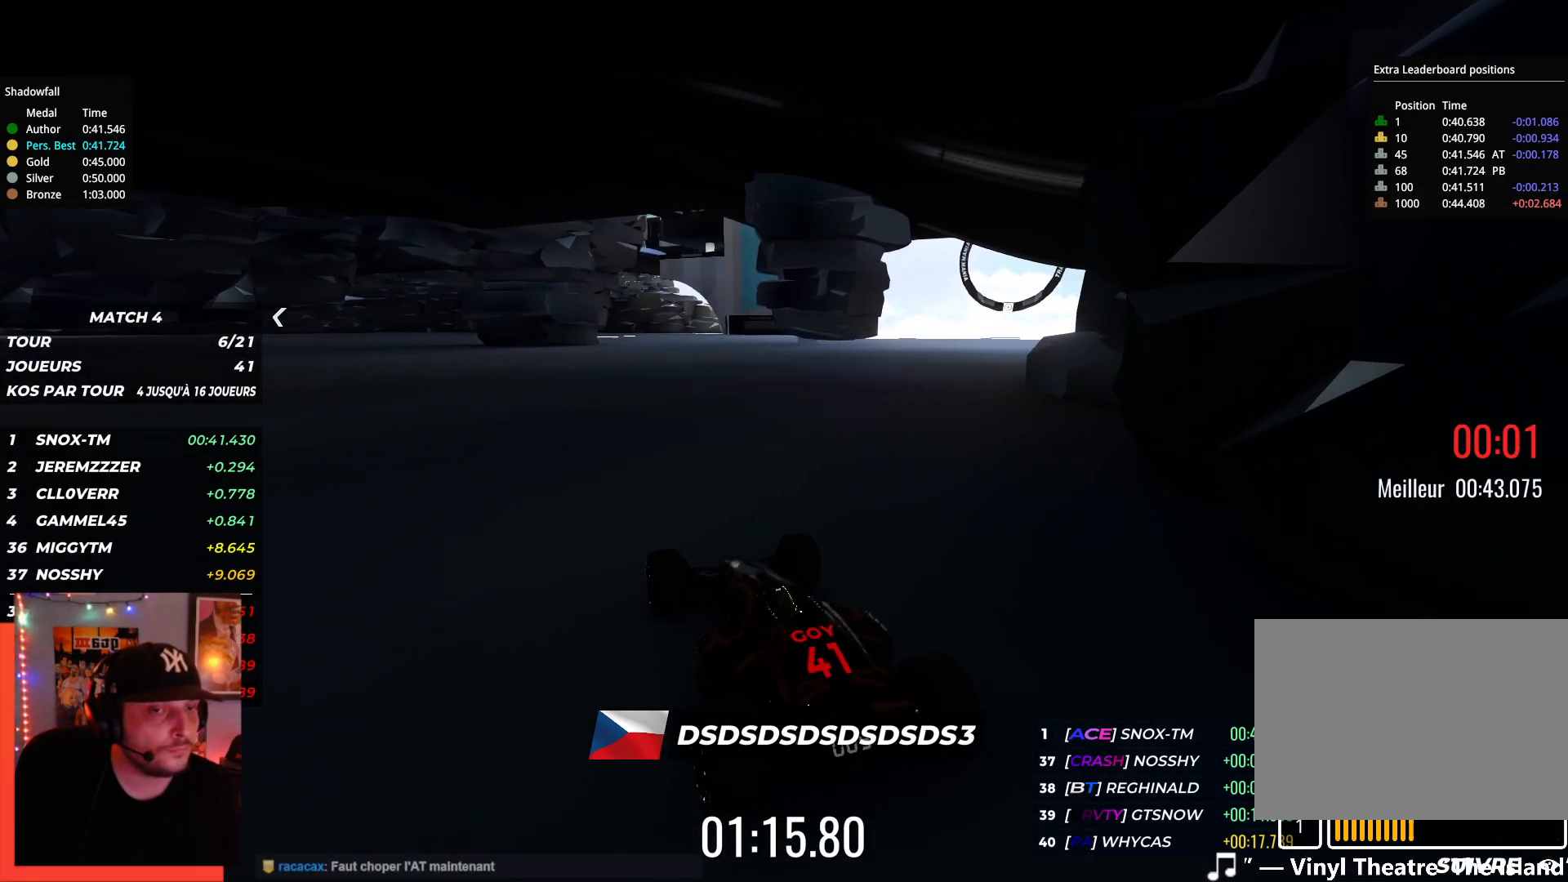
{"keys": [], "events": []}